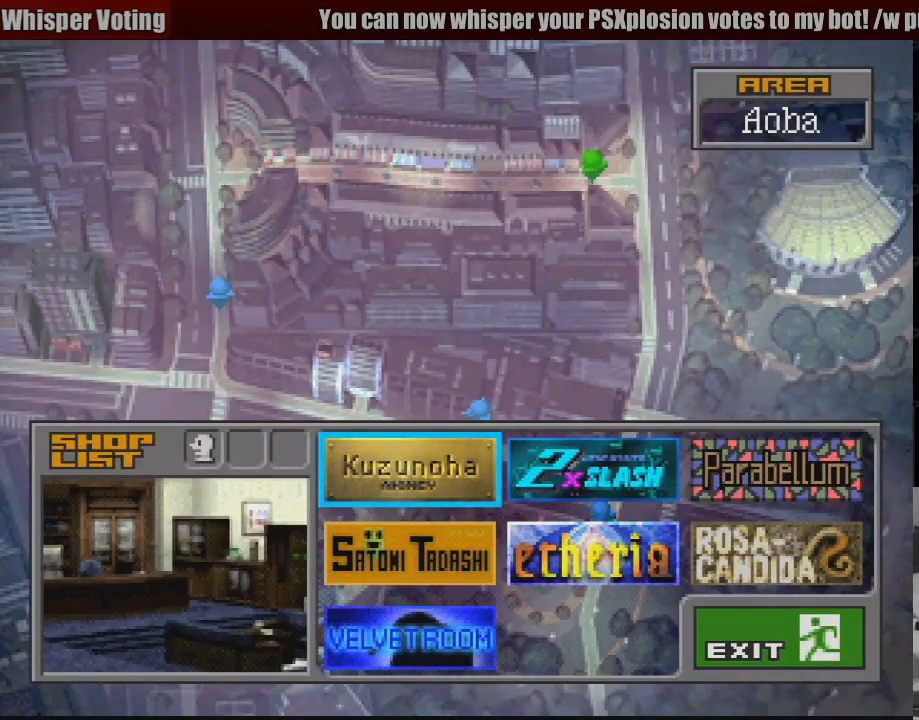
Gameplay with a controller (PlayStation layout); each line is a JSON object with the inputs held at the frame after it. "events" lists button and stick changes between this image and that frame as [ms after this image, input, new state], when the widget could be followed in between. Not read: L3 R3.
{"buttons": ["DPAD_RIGHT"], "events": [[483, "DPAD_RIGHT", "down"]]}
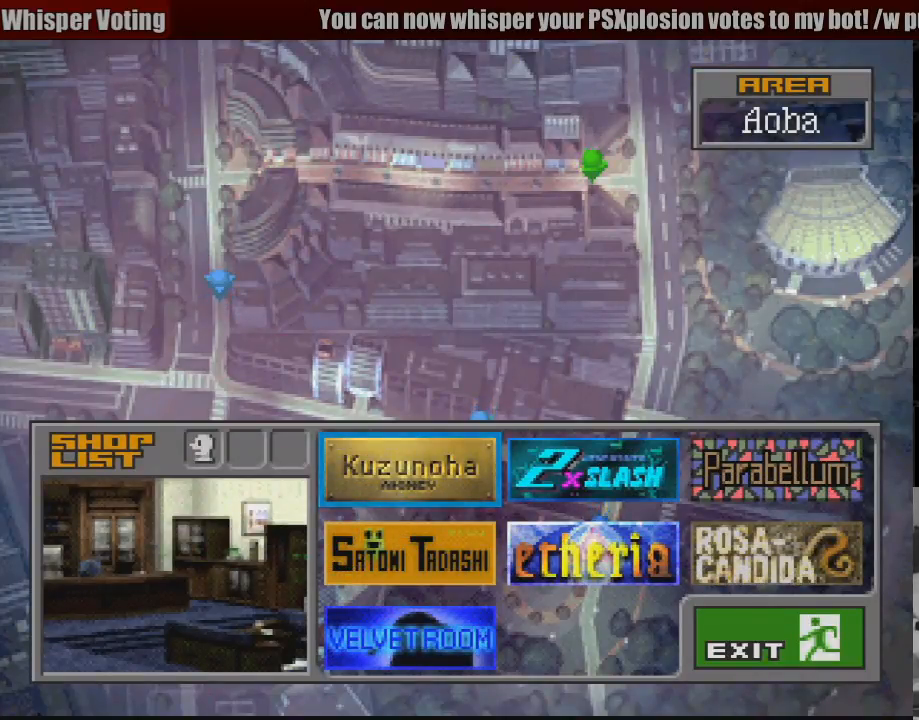
{"buttons": [], "events": [[117, "DPAD_RIGHT", "up"]]}
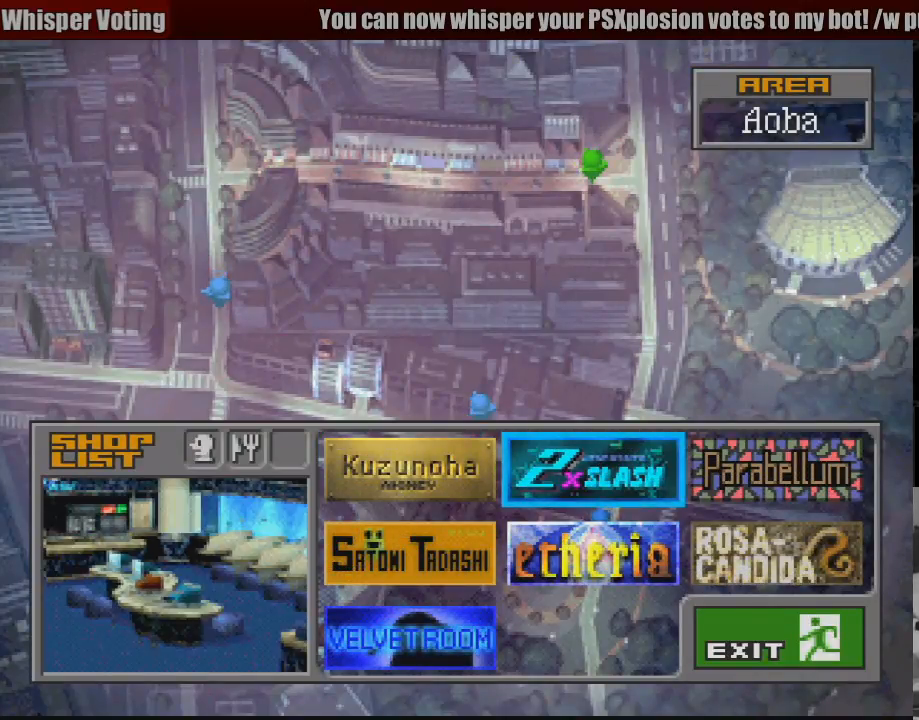
{"buttons": [], "events": []}
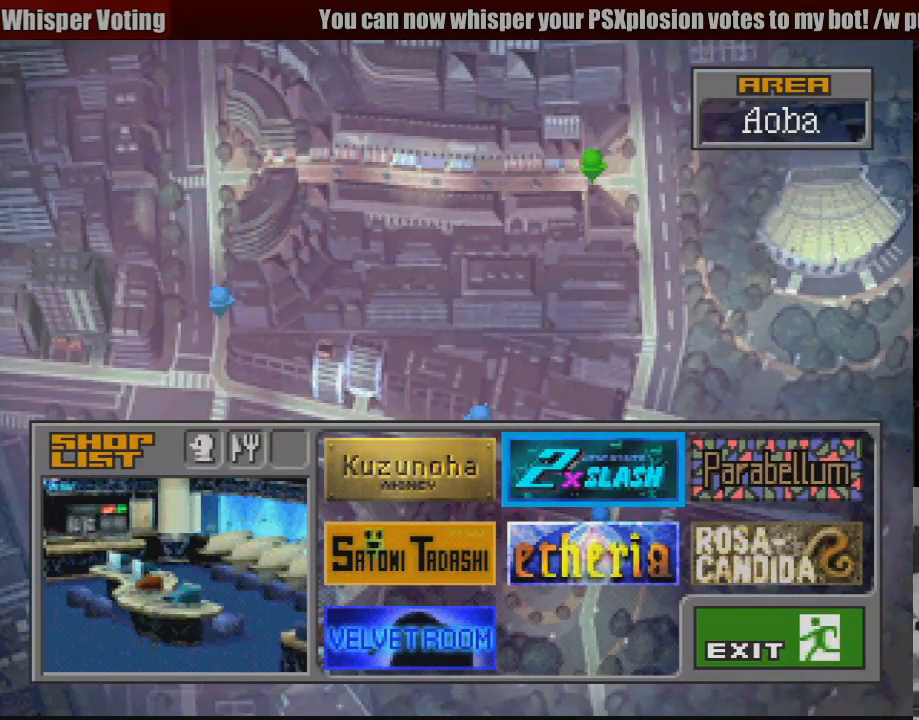
{"buttons": [], "events": [[217, "DPAD_RIGHT", "down"], [317, "DPAD_RIGHT", "up"]]}
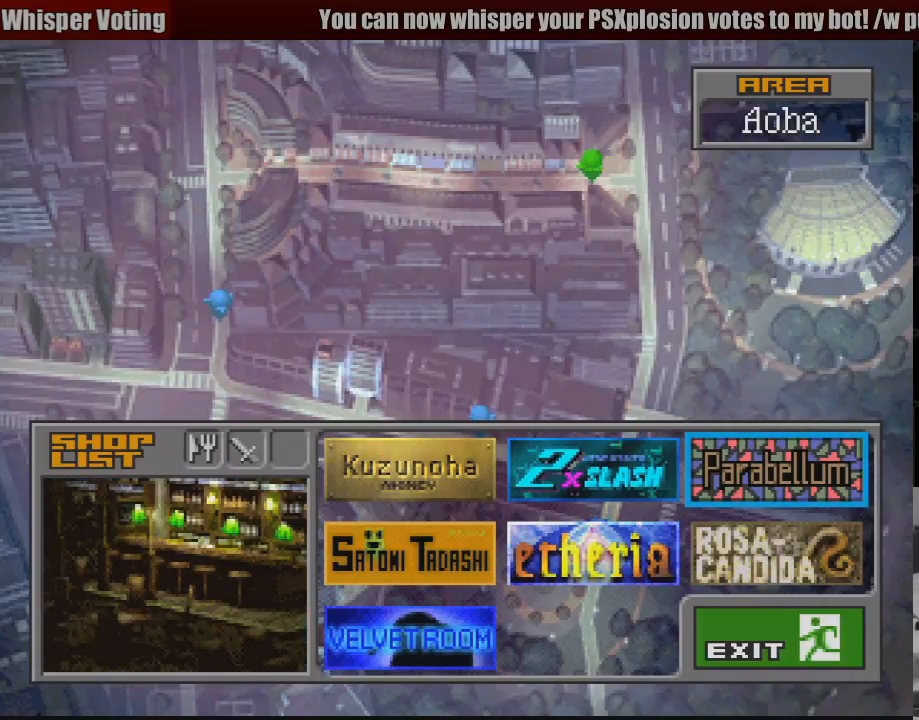
{"buttons": [], "events": [[350, "DPAD_DOWN", "down"], [500, "DPAD_DOWN", "up"]]}
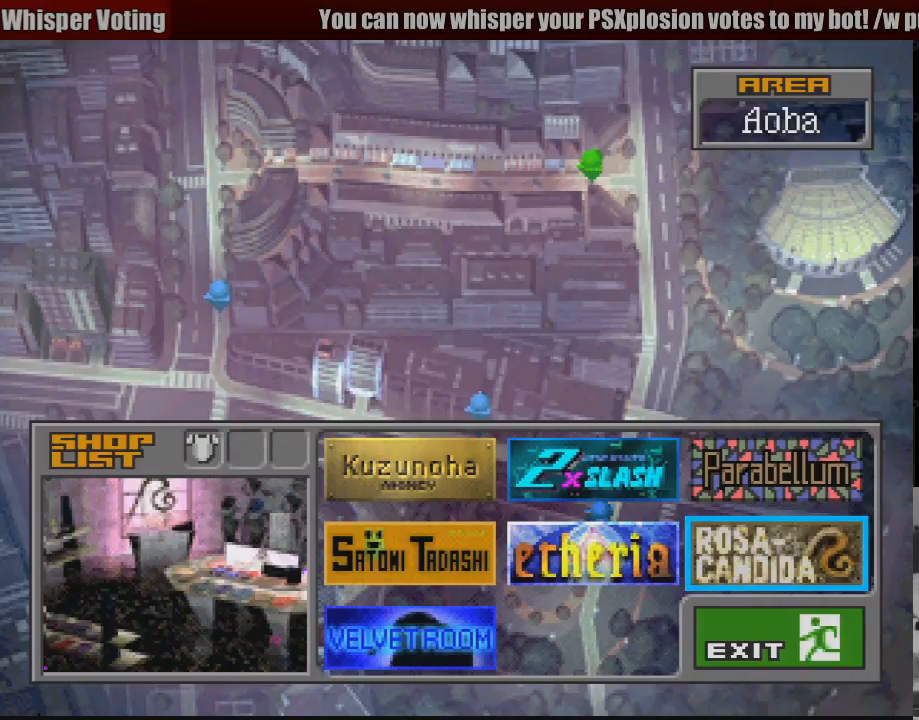
{"buttons": [], "events": [[267, "DPAD_LEFT", "down"], [433, "DPAD_LEFT", "up"]]}
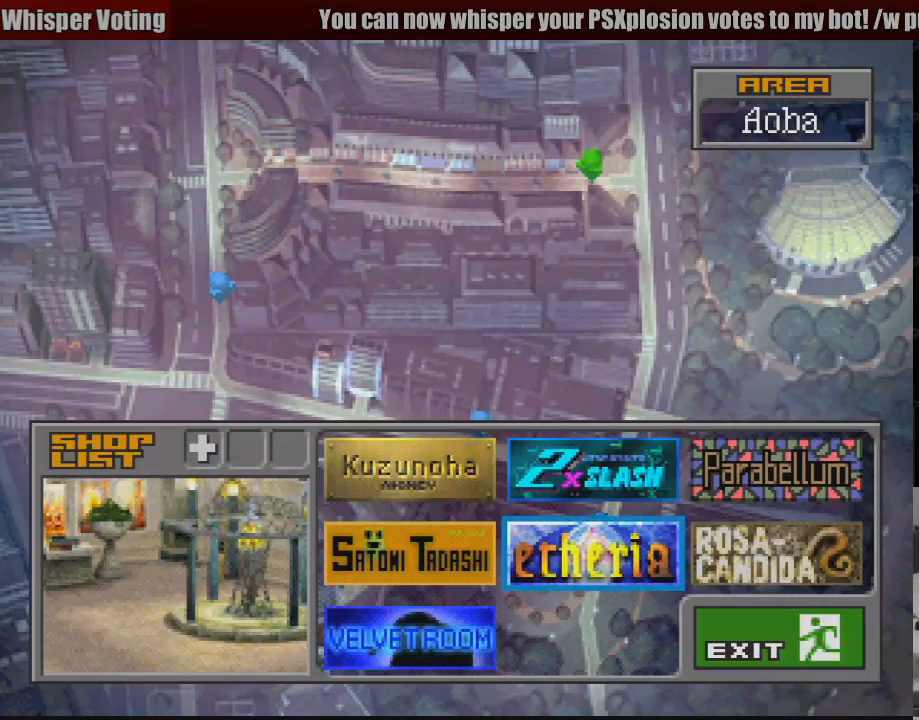
{"buttons": ["DPAD_DOWN"], "events": [[167, "DPAD_LEFT", "down"], [283, "DPAD_LEFT", "up"], [450, "DPAD_DOWN", "down"]]}
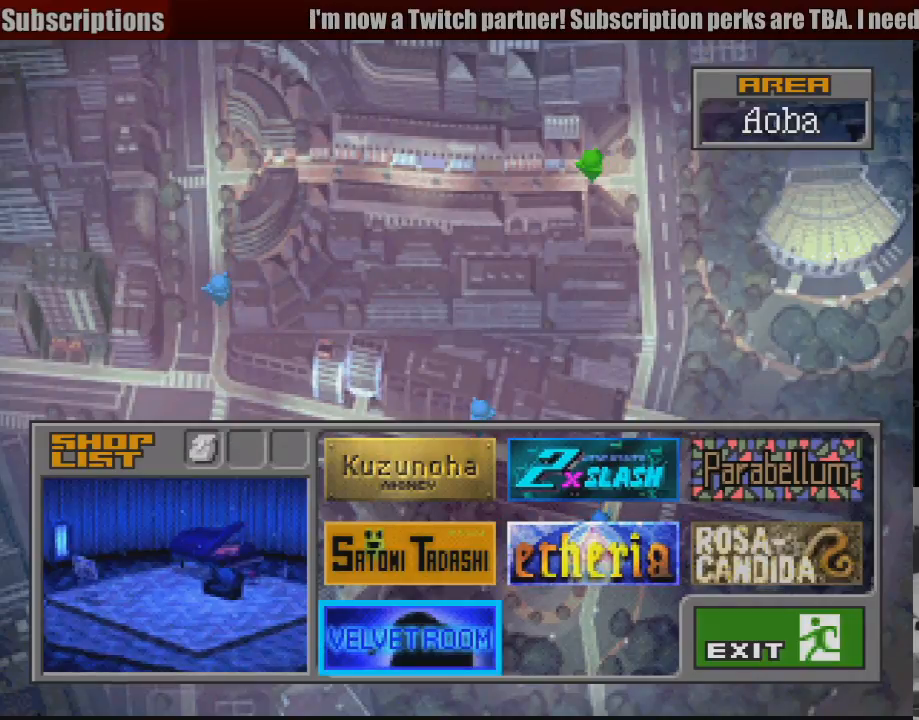
{"buttons": [], "events": [[67, "DPAD_DOWN", "up"]]}
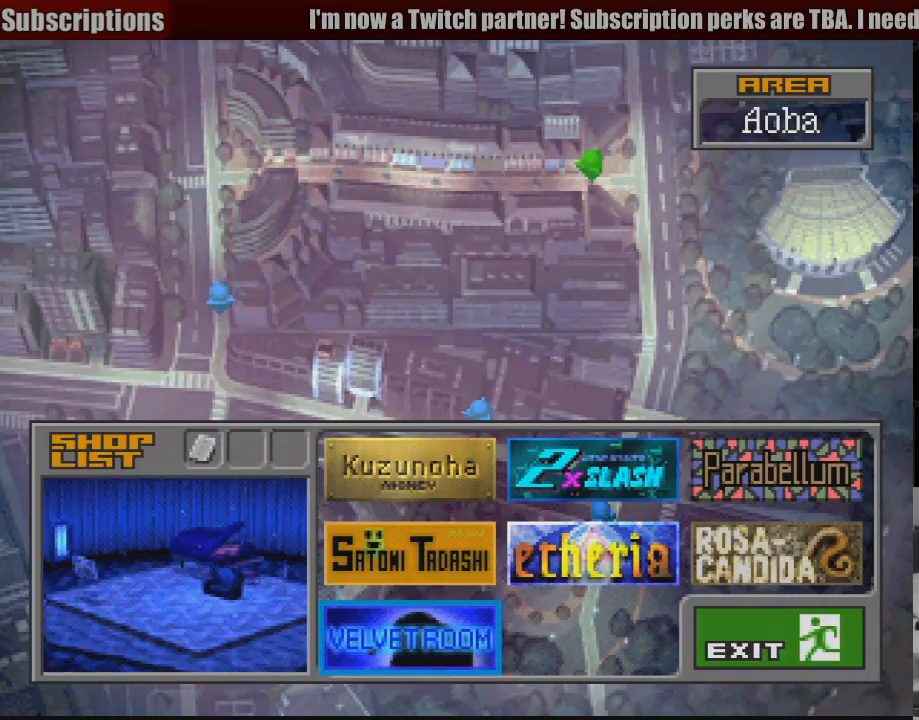
{"buttons": [], "events": [[17, "DPAD_UP", "down"], [100, "DPAD_UP", "up"], [233, "DPAD_RIGHT", "down"], [350, "DPAD_RIGHT", "up"]]}
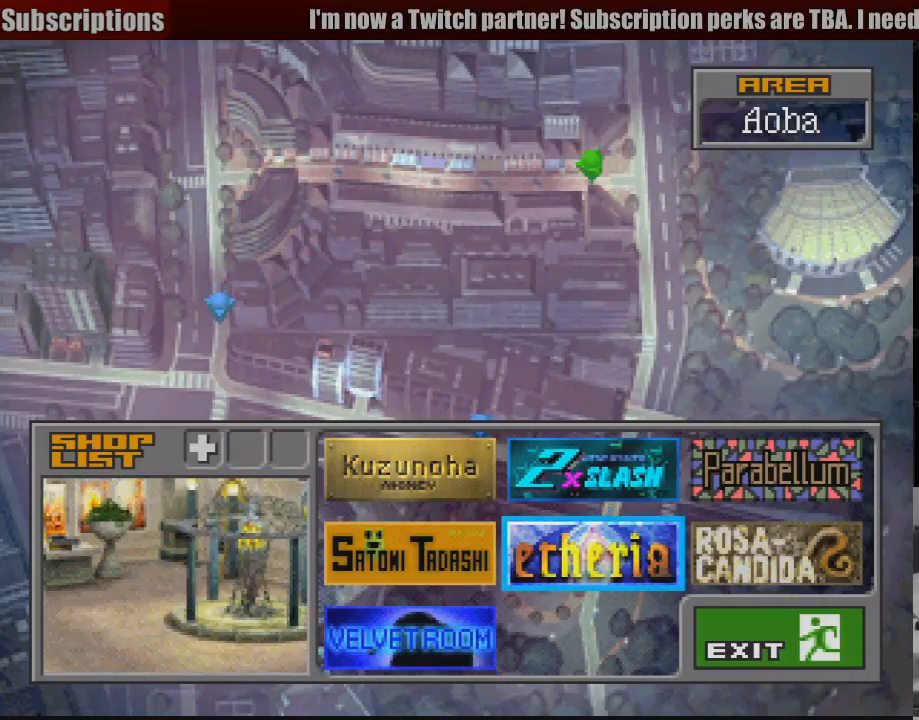
{"buttons": [], "events": [[17, "DPAD_UP", "down"], [117, "DPAD_UP", "up"]]}
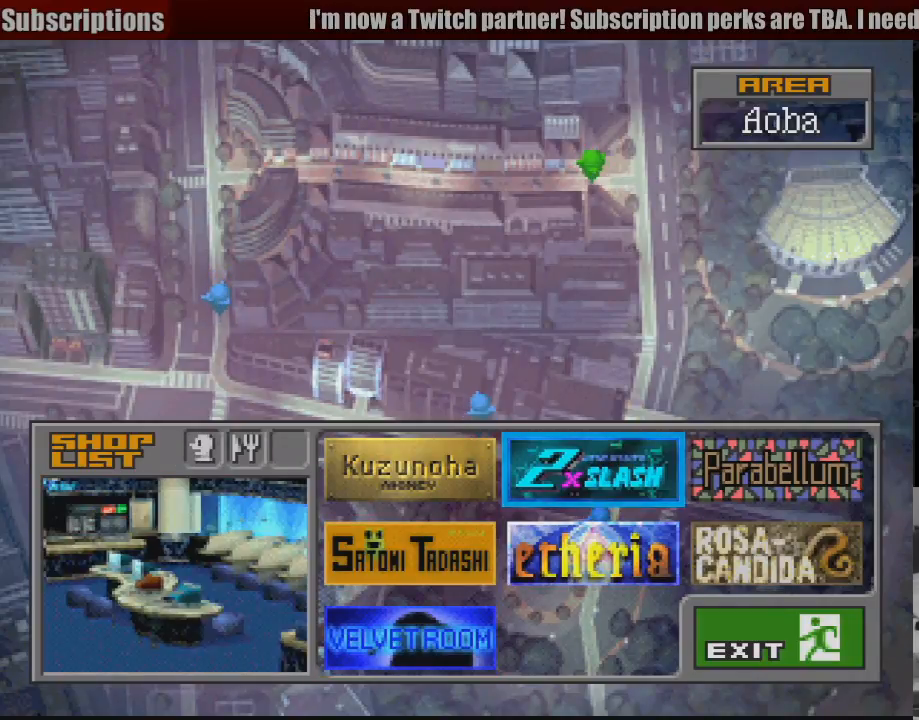
{"buttons": [], "events": [[17, "DPAD_RIGHT", "down"], [117, "DPAD_RIGHT", "up"]]}
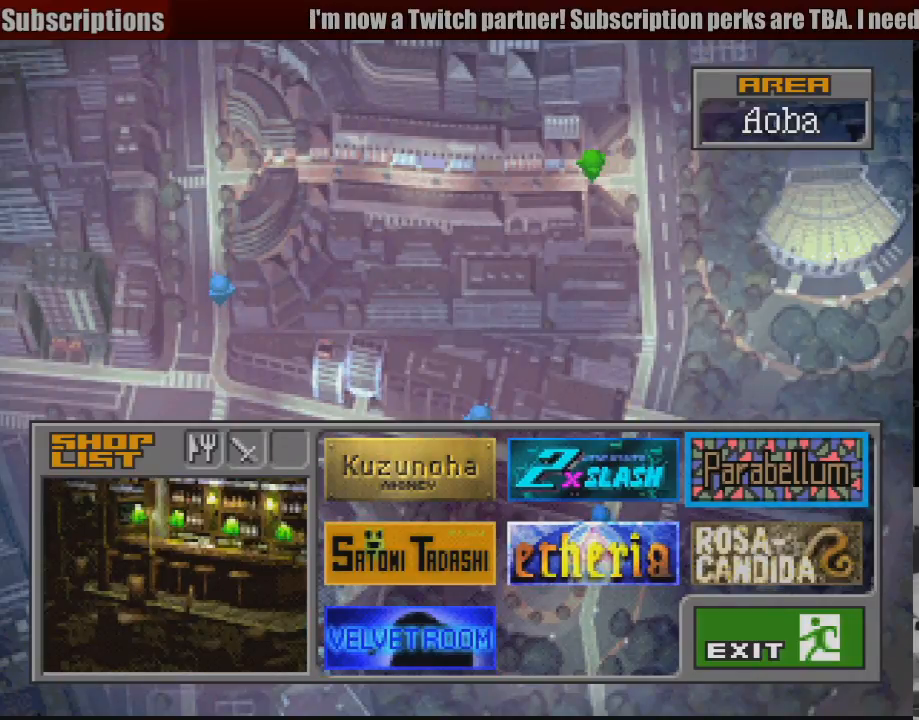
{"buttons": ["DPAD_DOWN"], "events": [[317, "DPAD_DOWN", "down"], [400, "DPAD_DOWN", "up"], [483, "DPAD_DOWN", "down"]]}
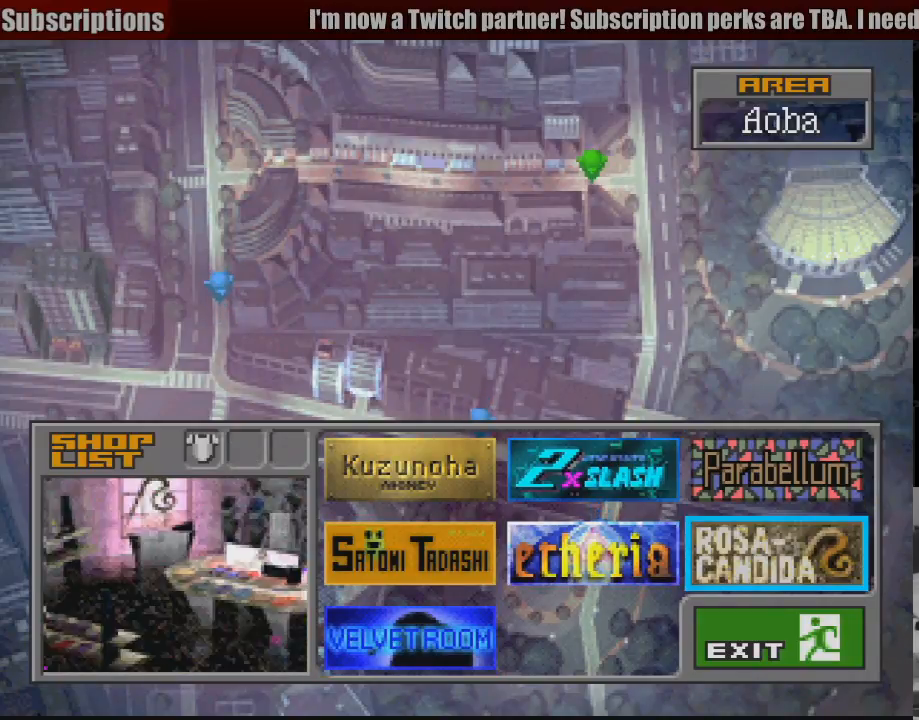
{"buttons": [], "events": [[67, "DPAD_DOWN", "up"]]}
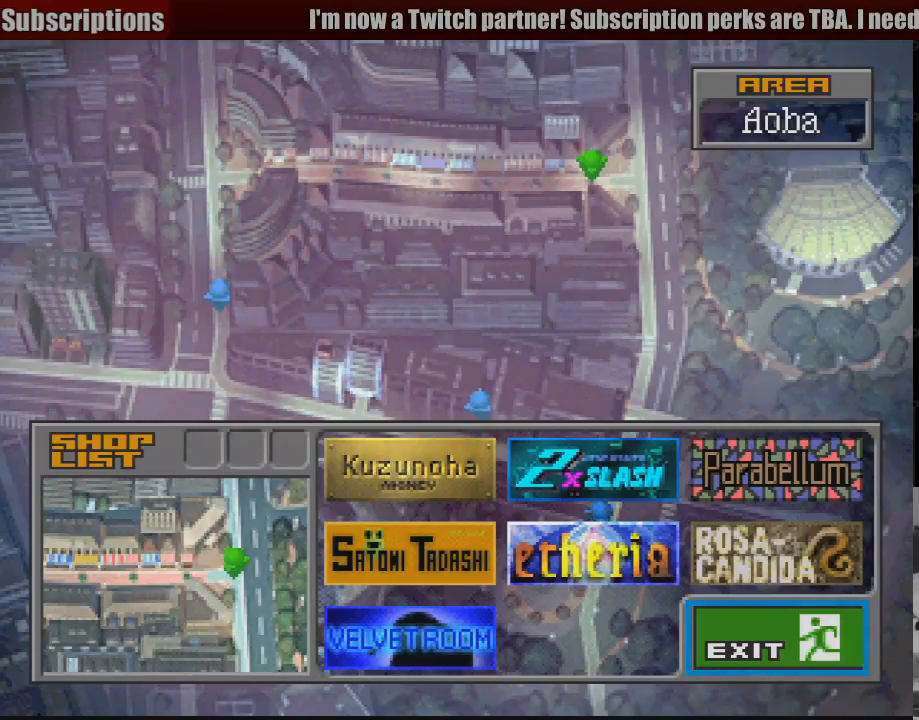
{"buttons": [], "events": []}
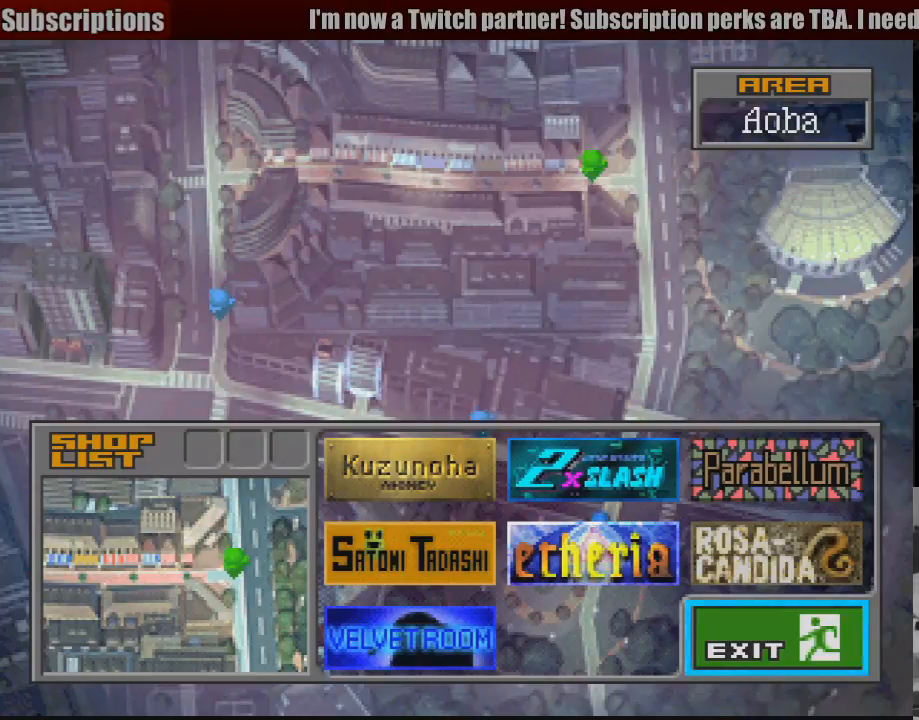
{"buttons": [], "events": [[33, "DPAD_UP", "down"], [117, "DPAD_UP", "up"], [200, "DPAD_UP", "down"], [317, "DPAD_UP", "up"]]}
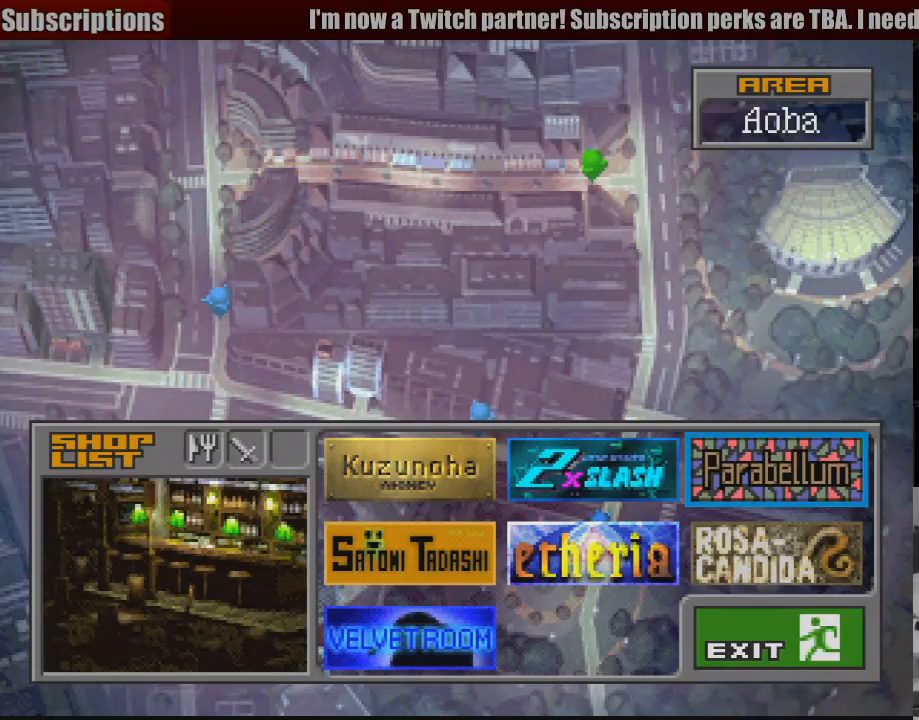
{"buttons": [], "events": []}
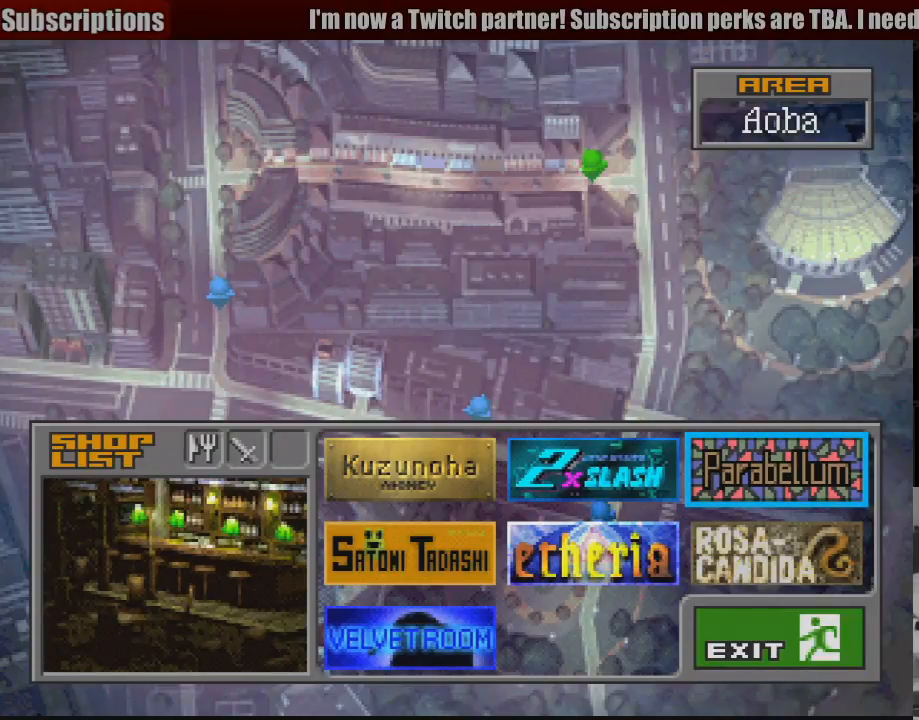
{"buttons": [], "events": []}
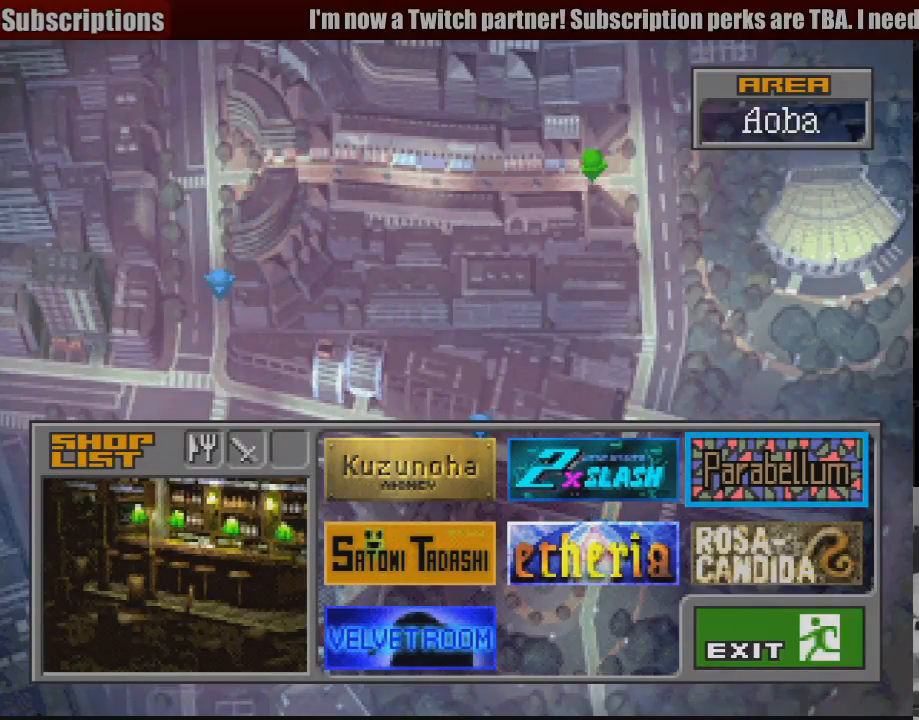
{"buttons": [], "events": []}
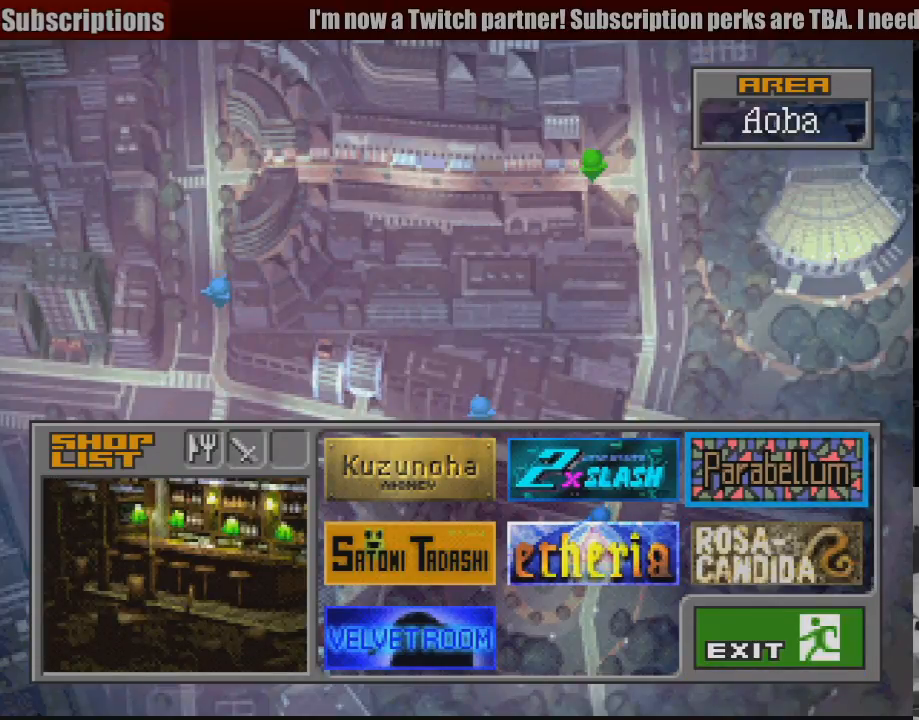
{"buttons": [], "events": [[100, "CROSS", "down"], [283, "CROSS", "up"]]}